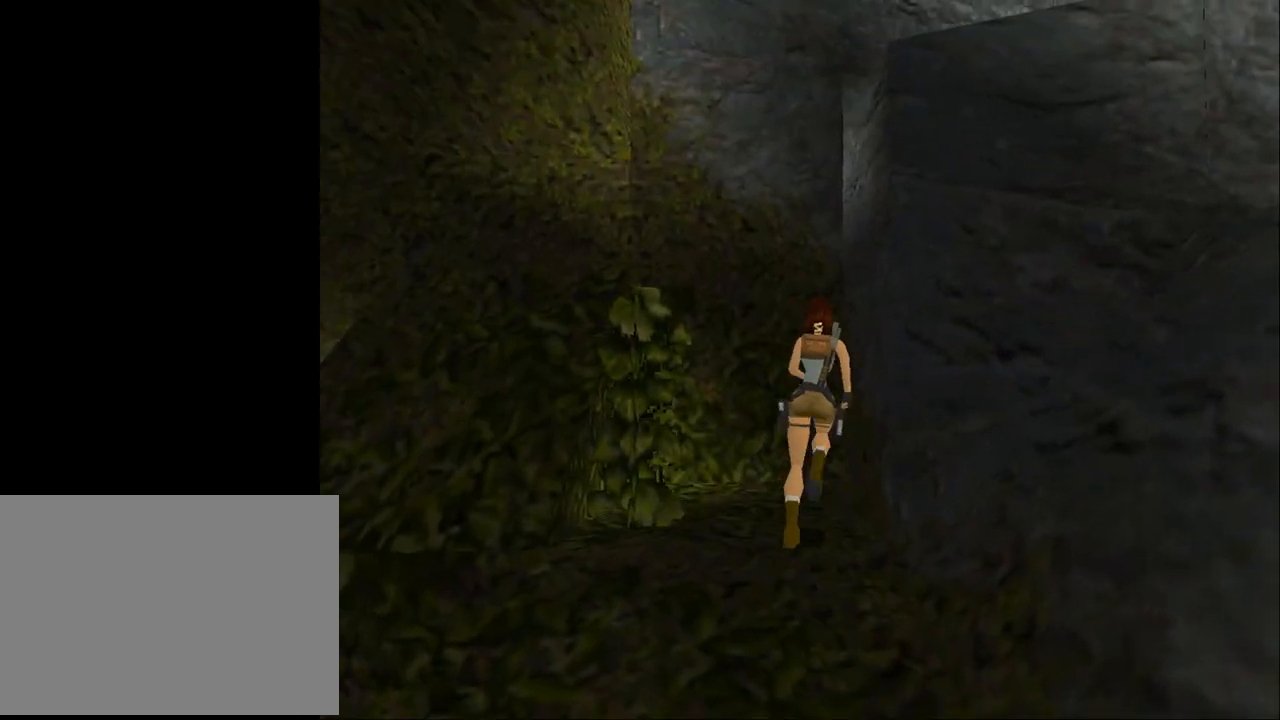
Gameplay with a controller (PlayStation layout); each line is a JSON object with the inputs held at the frame after it. "events" lists button and stick changes between this image and that frame as [ms after this image, input, new state], when the widget could be followed in between. Not read: L1 R1 left_stick right_stick.
{"buttons": [], "events": [[500, "DPAD_RIGHT", "up"]]}
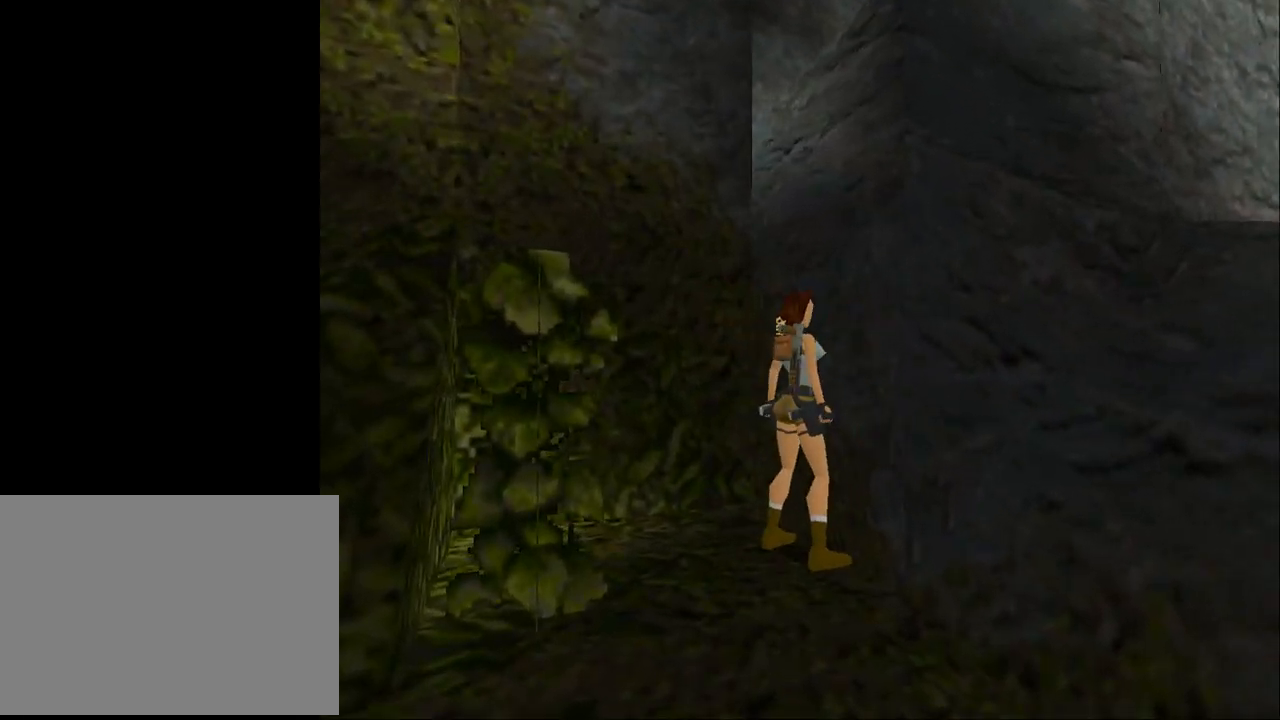
{"buttons": ["CROSS", "DPAD_UP"], "events": [[67, "SQUARE", "down"], [333, "CROSS", "down"], [333, "SQUARE", "up"], [500, "DPAD_UP", "down"]]}
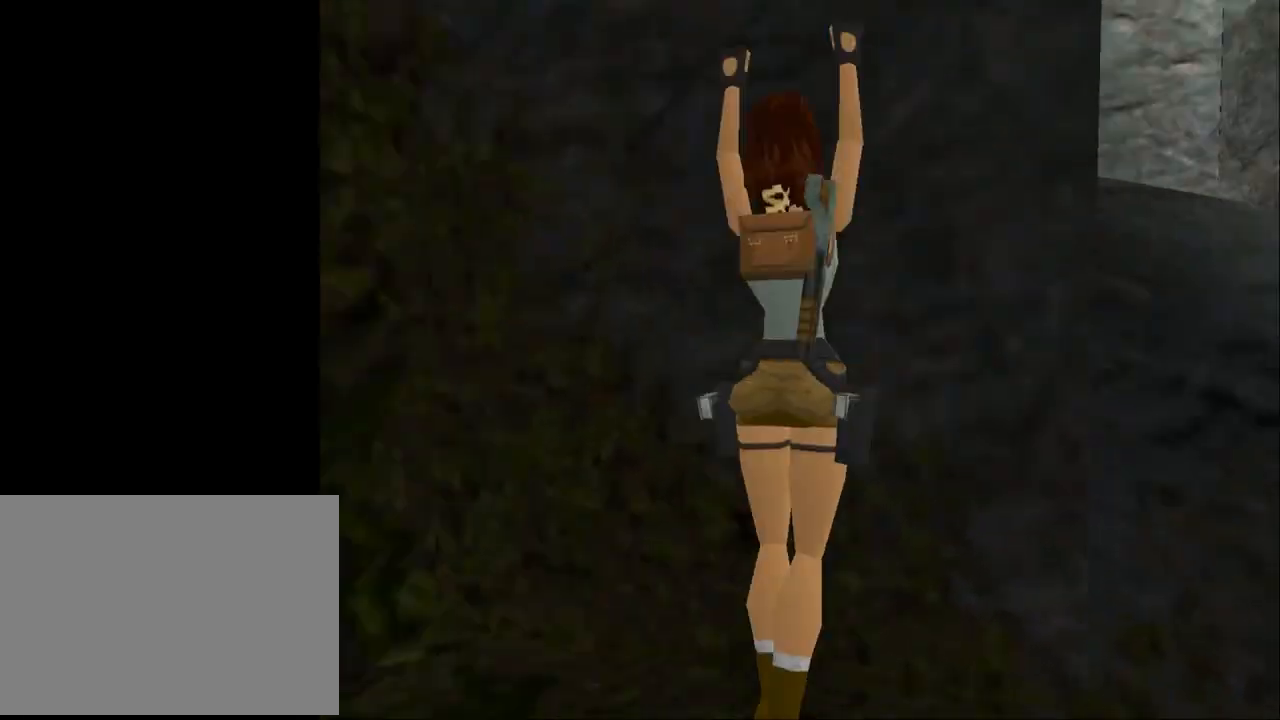
{"buttons": ["CROSS", "DPAD_UP"], "events": []}
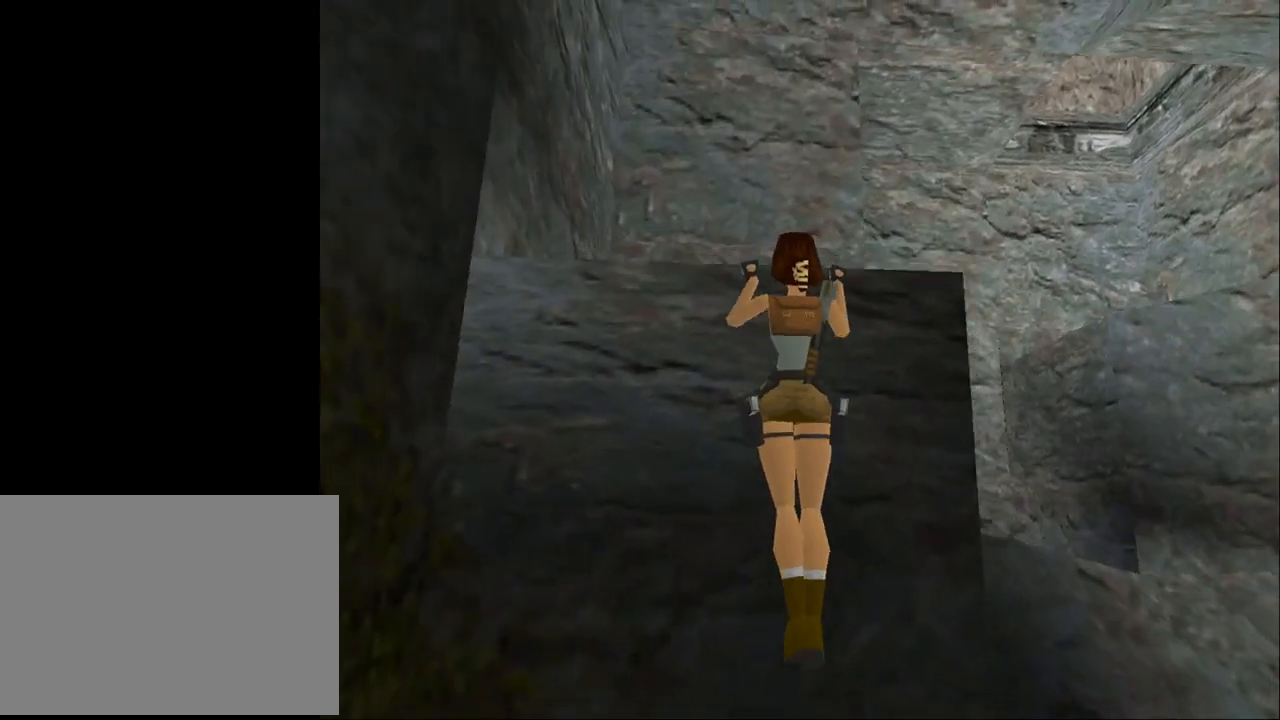
{"buttons": [], "events": [[133, "DPAD_UP", "up"], [200, "CROSS", "up"]]}
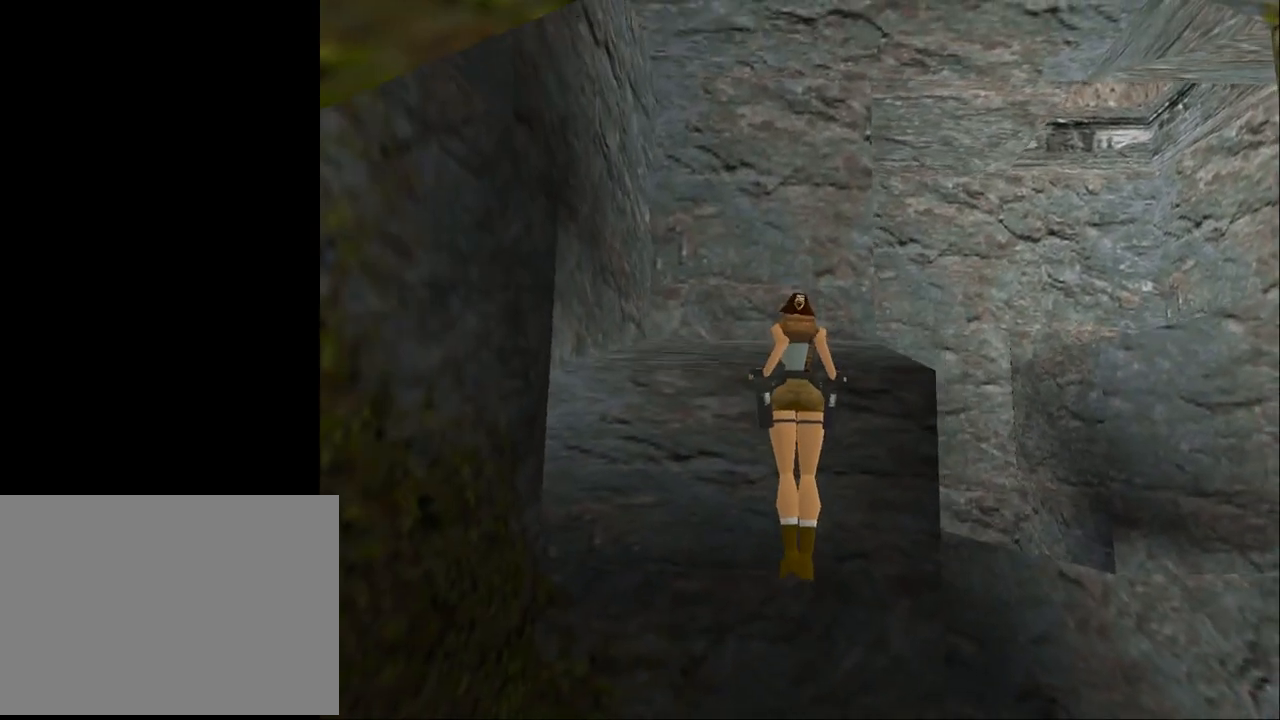
{"buttons": [], "events": []}
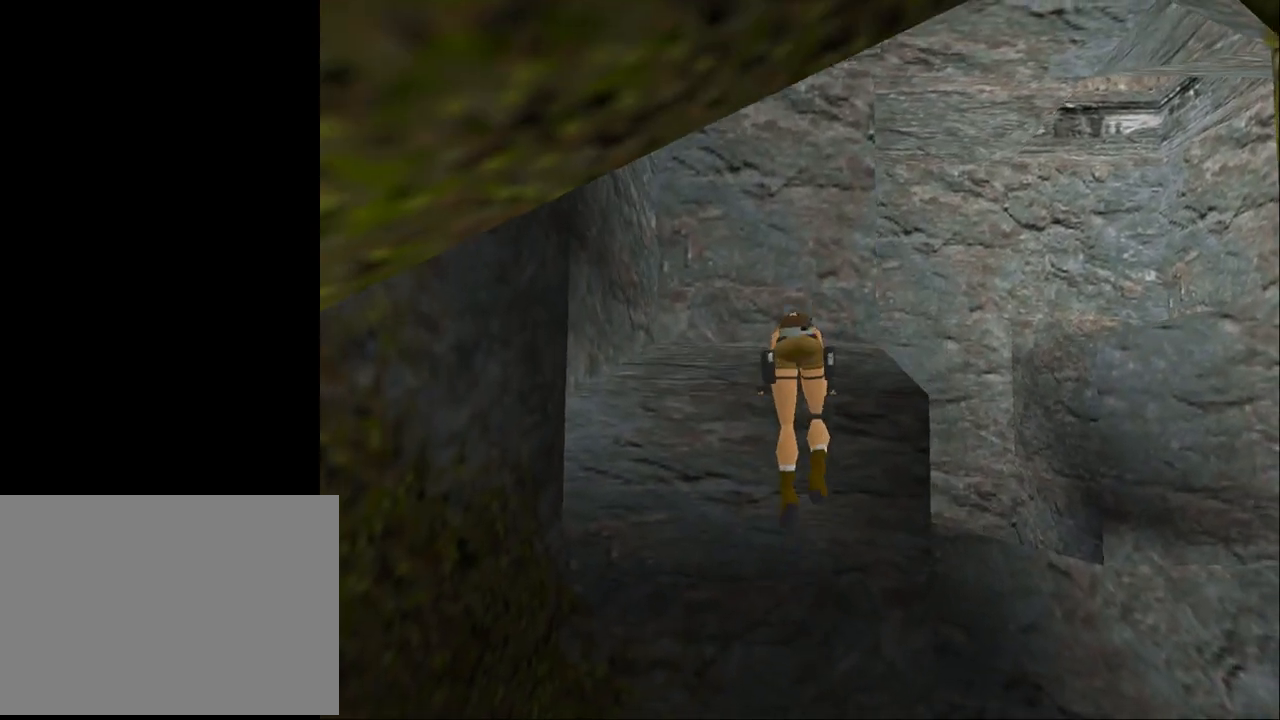
{"buttons": [], "events": []}
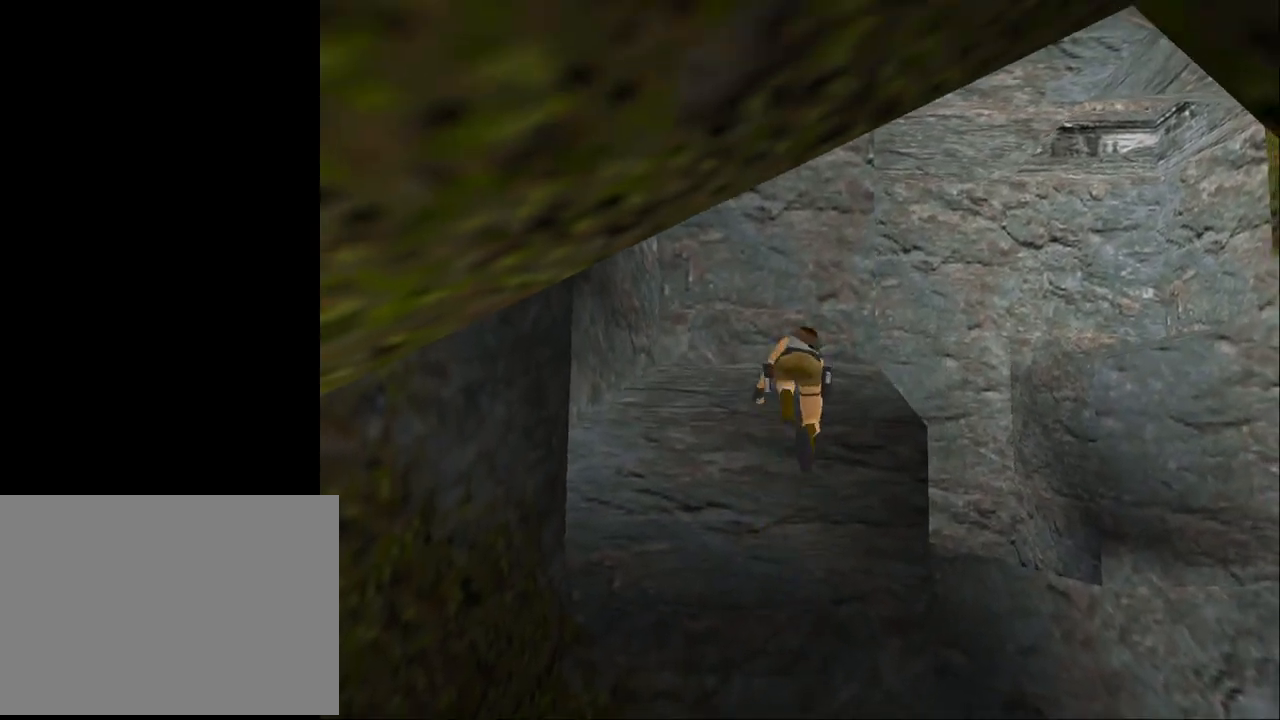
{"buttons": ["DPAD_UP", "DPAD_RIGHT"], "events": [[300, "DPAD_UP", "down"], [367, "DPAD_RIGHT", "down"]]}
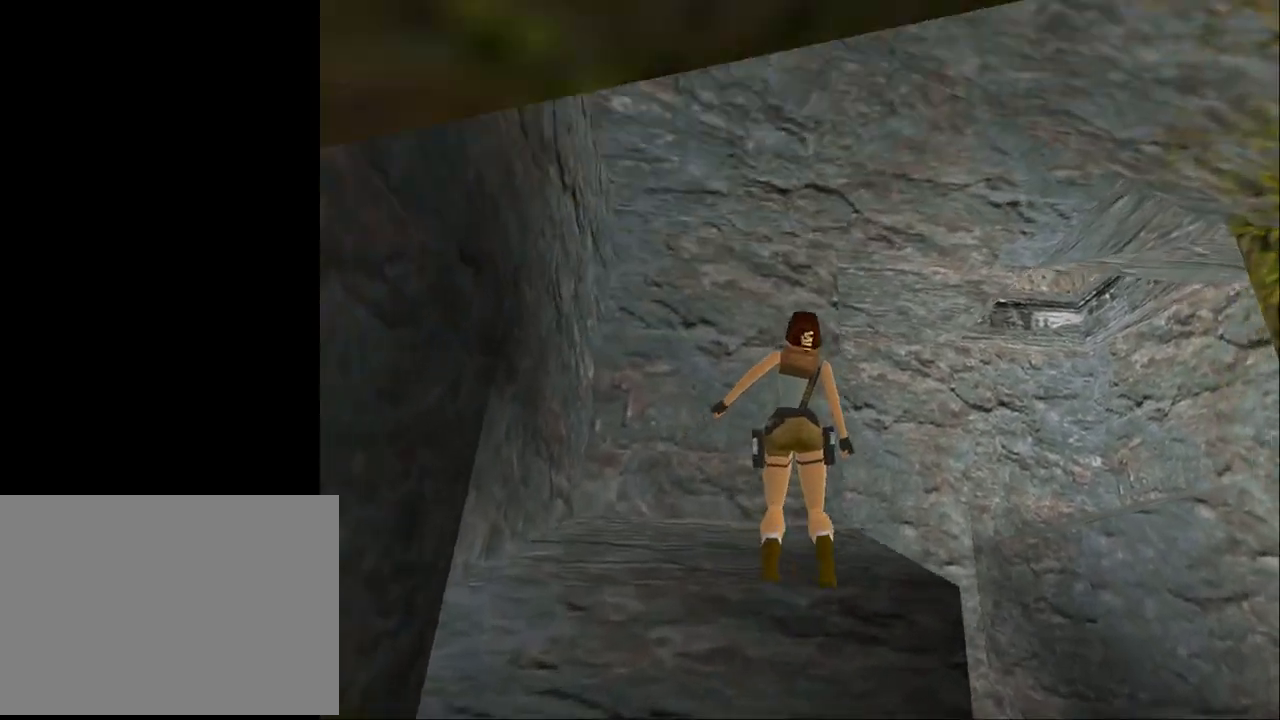
{"buttons": ["DPAD_RIGHT"], "events": [[400, "DPAD_UP", "up"]]}
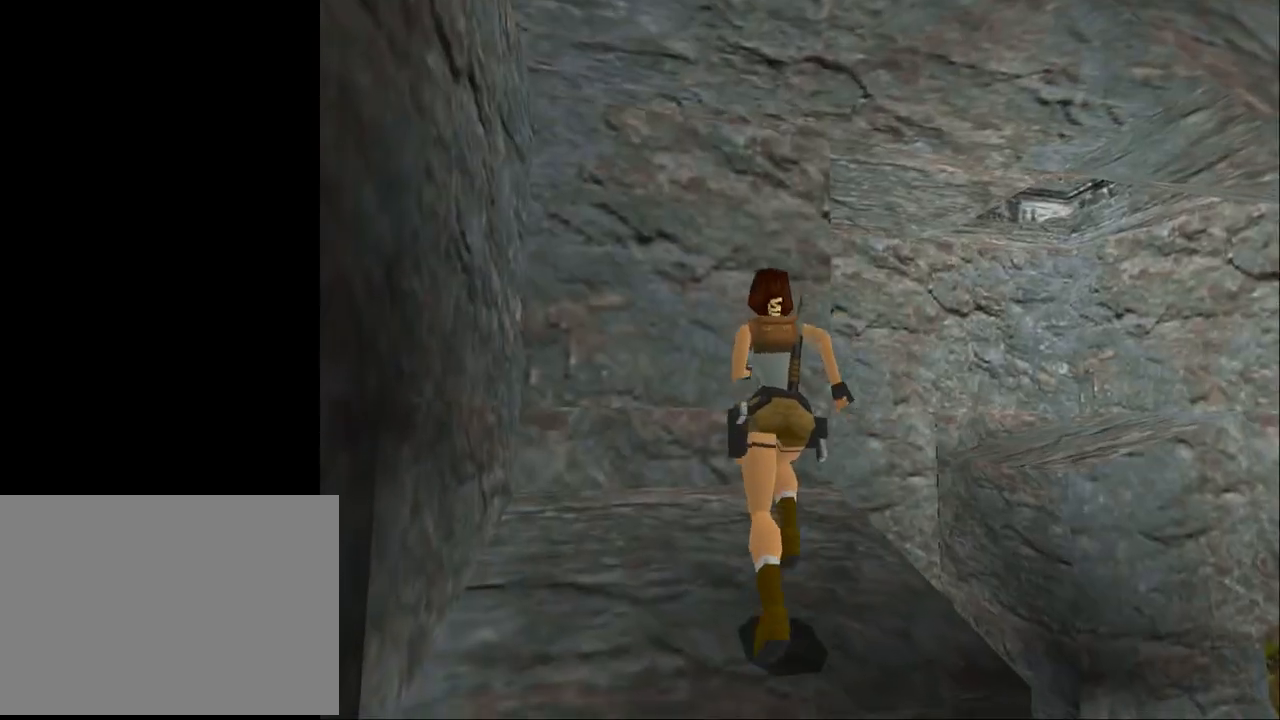
{"buttons": ["DPAD_RIGHT"], "events": []}
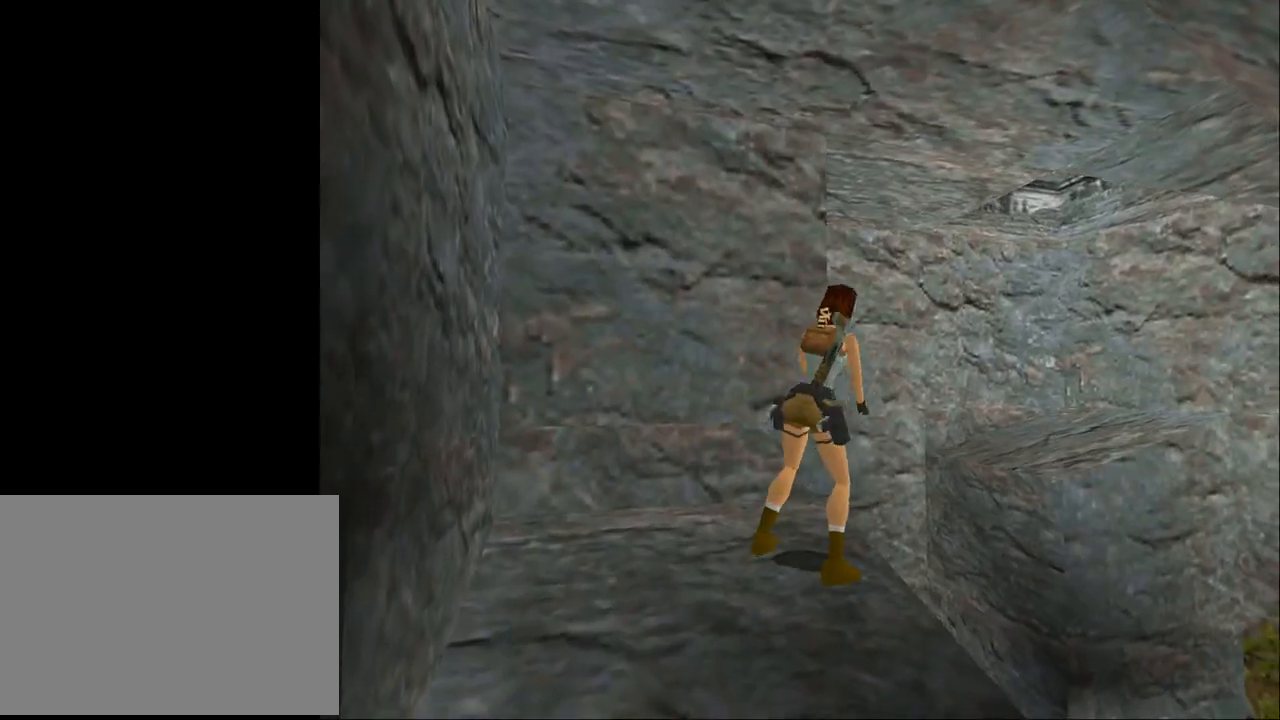
{"buttons": ["SQUARE", "DPAD_UP", "DPAD_RIGHT"], "events": [[100, "DPAD_RIGHT", "up"], [100, "SQUARE", "down"], [200, "DPAD_UP", "down"], [367, "DPAD_RIGHT", "down"]]}
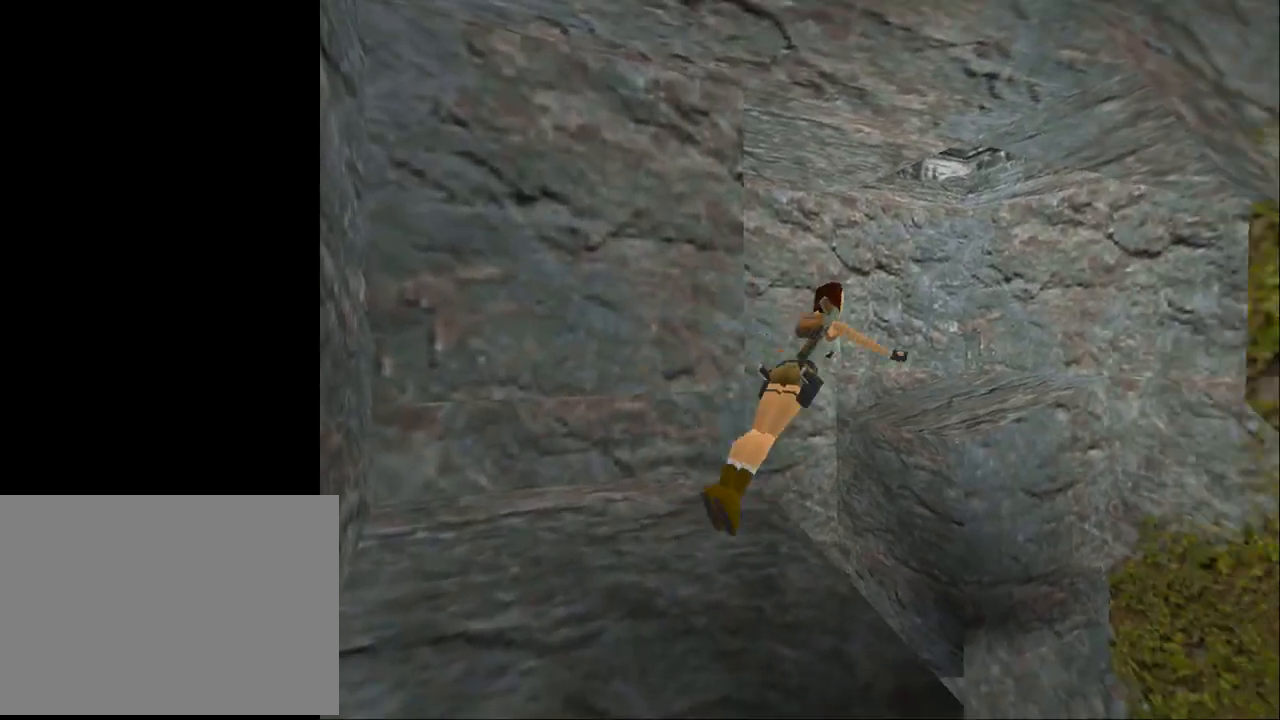
{"buttons": ["DPAD_UP", "DPAD_RIGHT"], "events": [[67, "DPAD_RIGHT", "up"], [133, "DPAD_LEFT", "down"], [200, "SQUARE", "up"], [467, "DPAD_LEFT", "up"], [500, "DPAD_RIGHT", "down"]]}
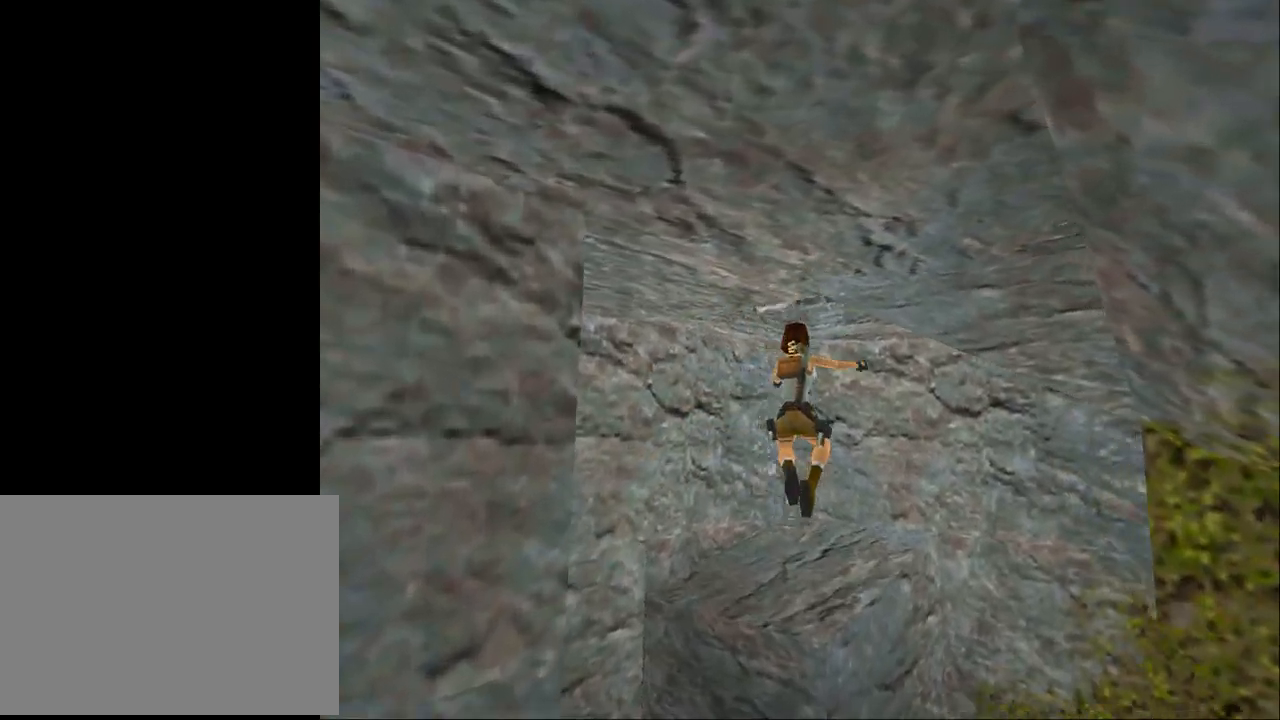
{"buttons": ["DPAD_LEFT"], "events": [[100, "DPAD_RIGHT", "up"], [167, "DPAD_LEFT", "down"], [333, "DPAD_UP", "up"]]}
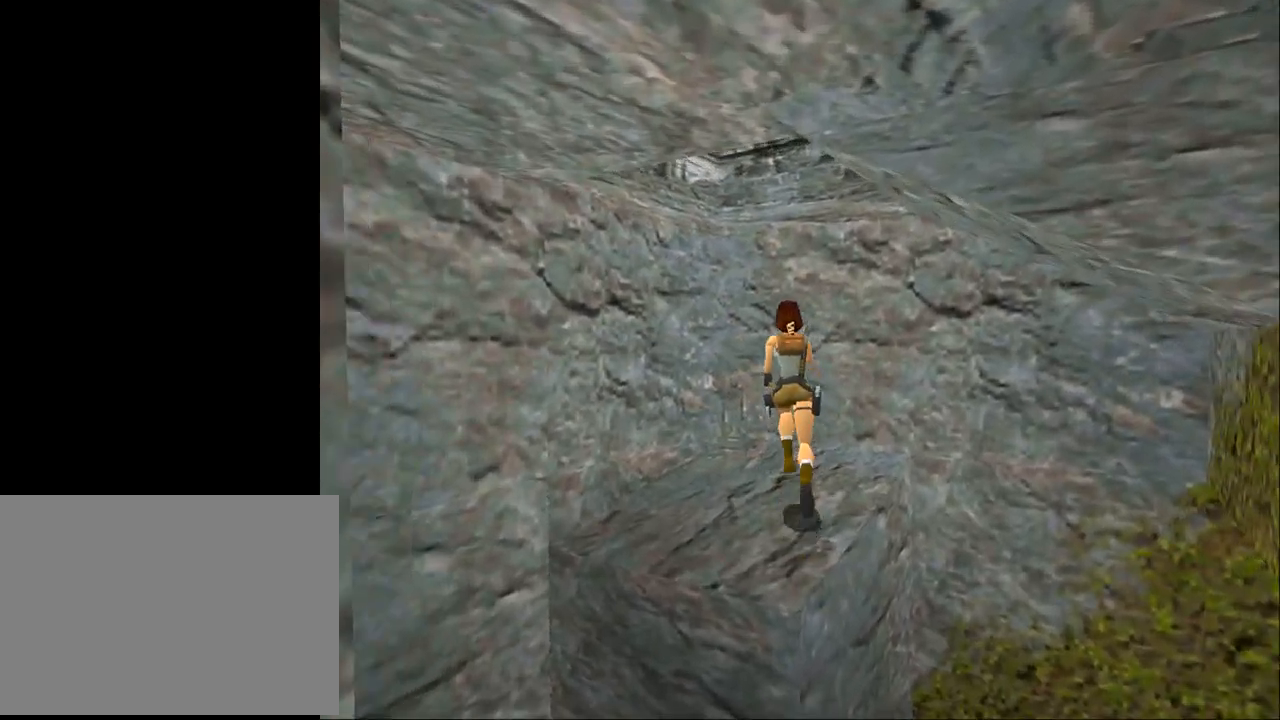
{"buttons": ["DPAD_LEFT"], "events": []}
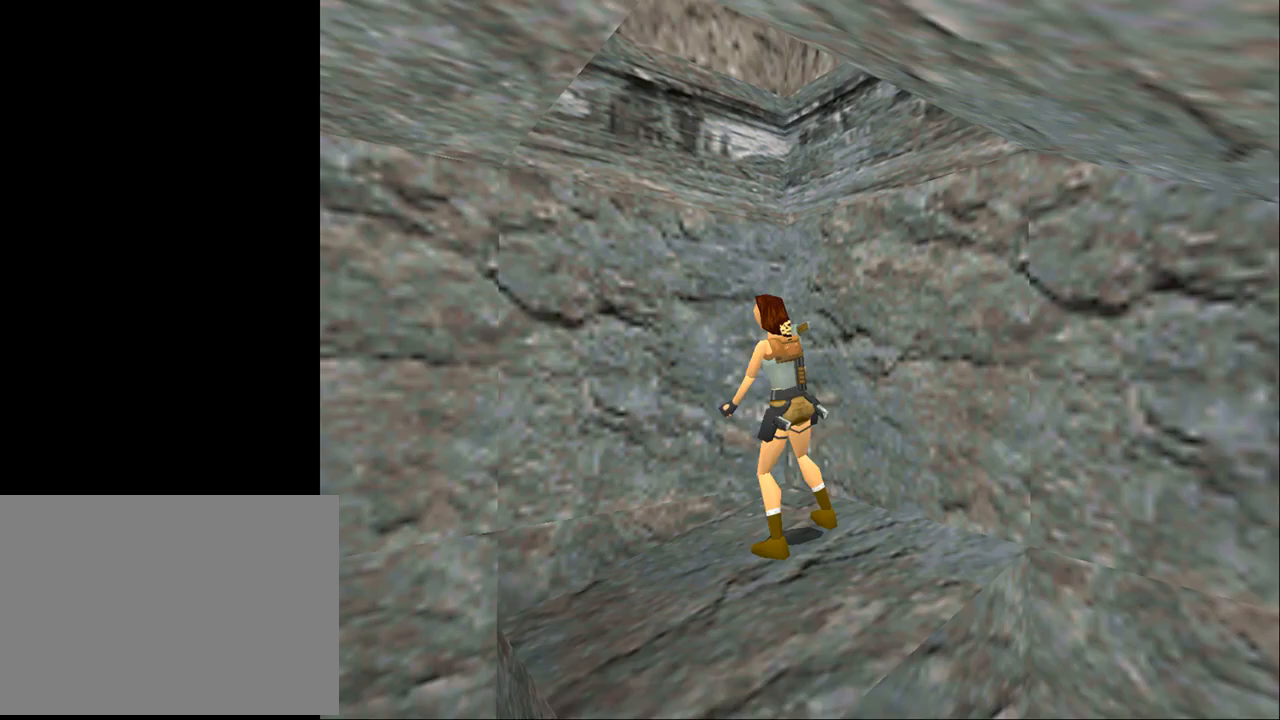
{"buttons": ["DPAD_LEFT"], "events": [[100, "DPAD_LEFT", "up"], [100, "DPAD_UP", "down"], [267, "DPAD_UP", "up"], [300, "DPAD_LEFT", "down"]]}
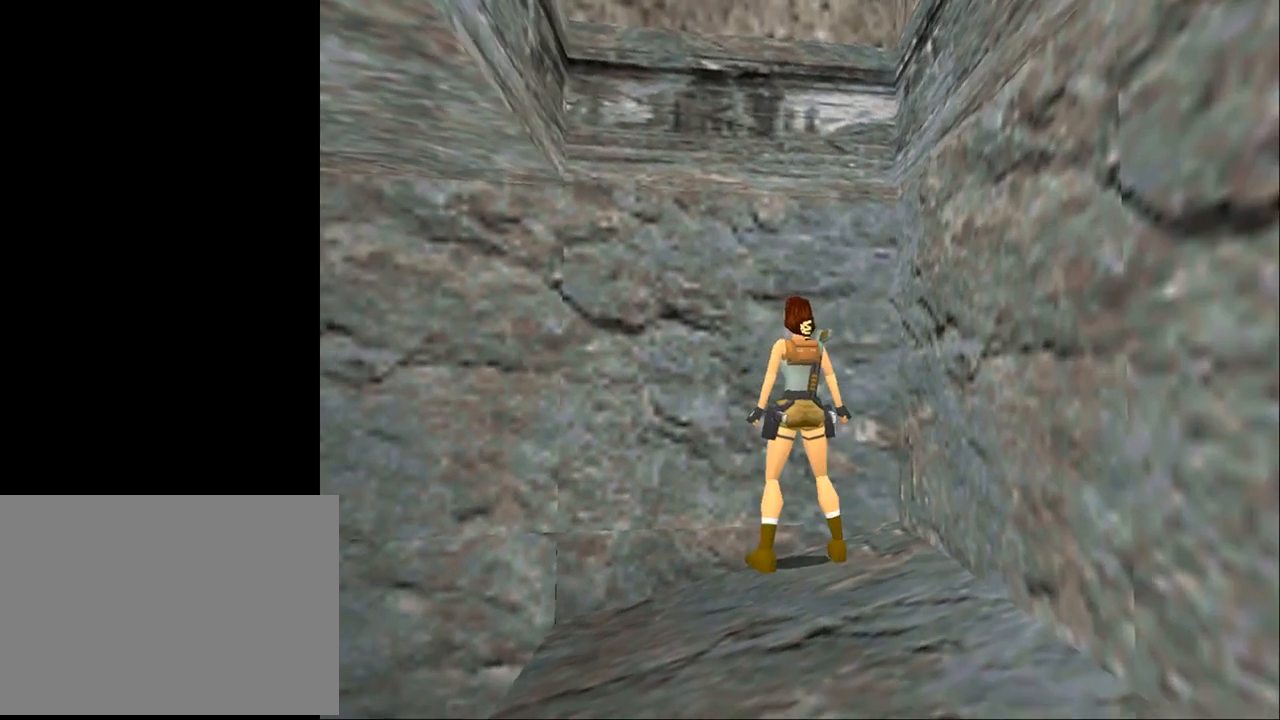
{"buttons": ["DPAD_LEFT"], "events": []}
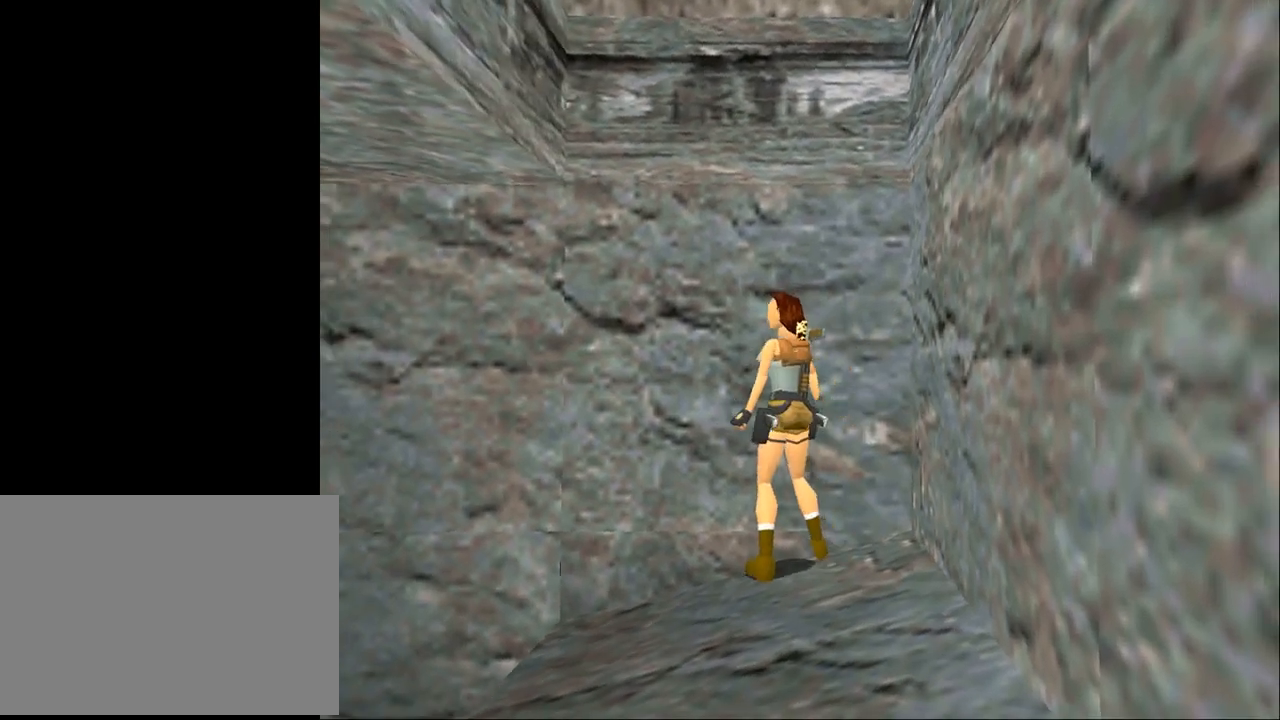
{"buttons": ["L2", "DPAD_DOWN", "DPAD_LEFT"], "events": [[200, "DPAD_LEFT", "up"], [300, "DPAD_LEFT", "down"], [300, "L2", "down"], [400, "DPAD_DOWN", "down"]]}
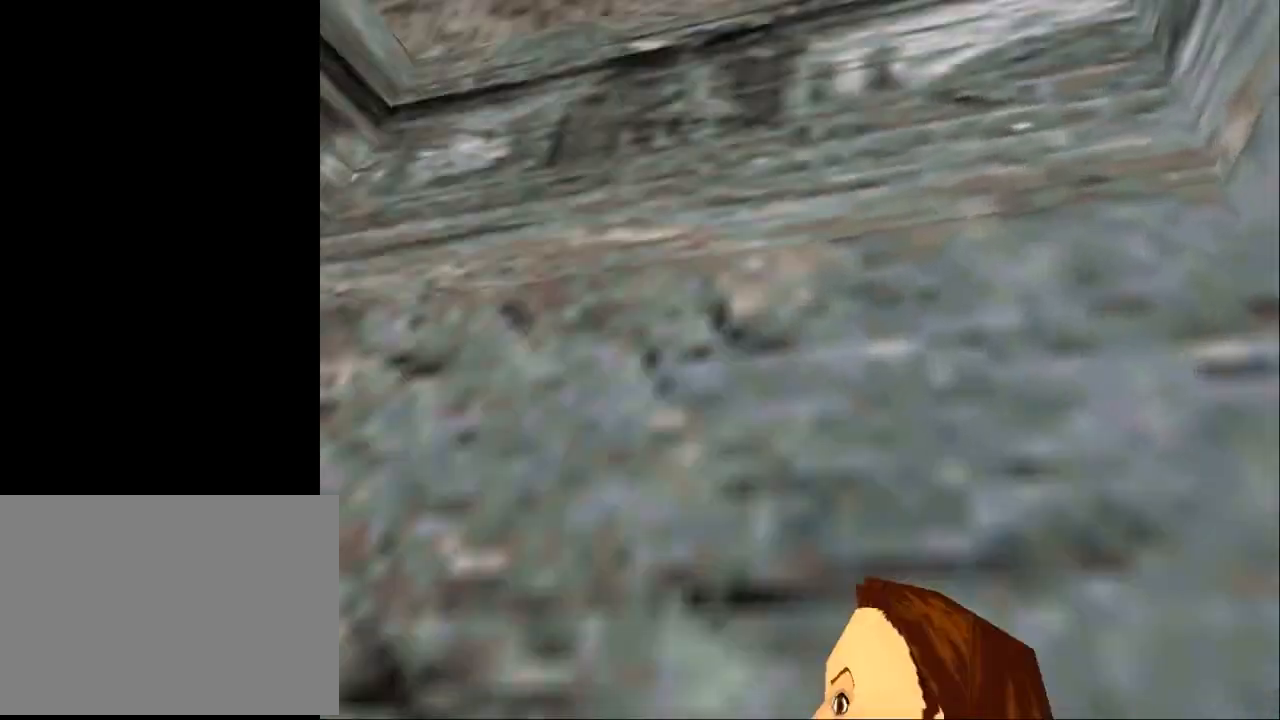
{"buttons": ["L2"], "events": [[200, "DPAD_DOWN", "up"], [300, "DPAD_LEFT", "up"]]}
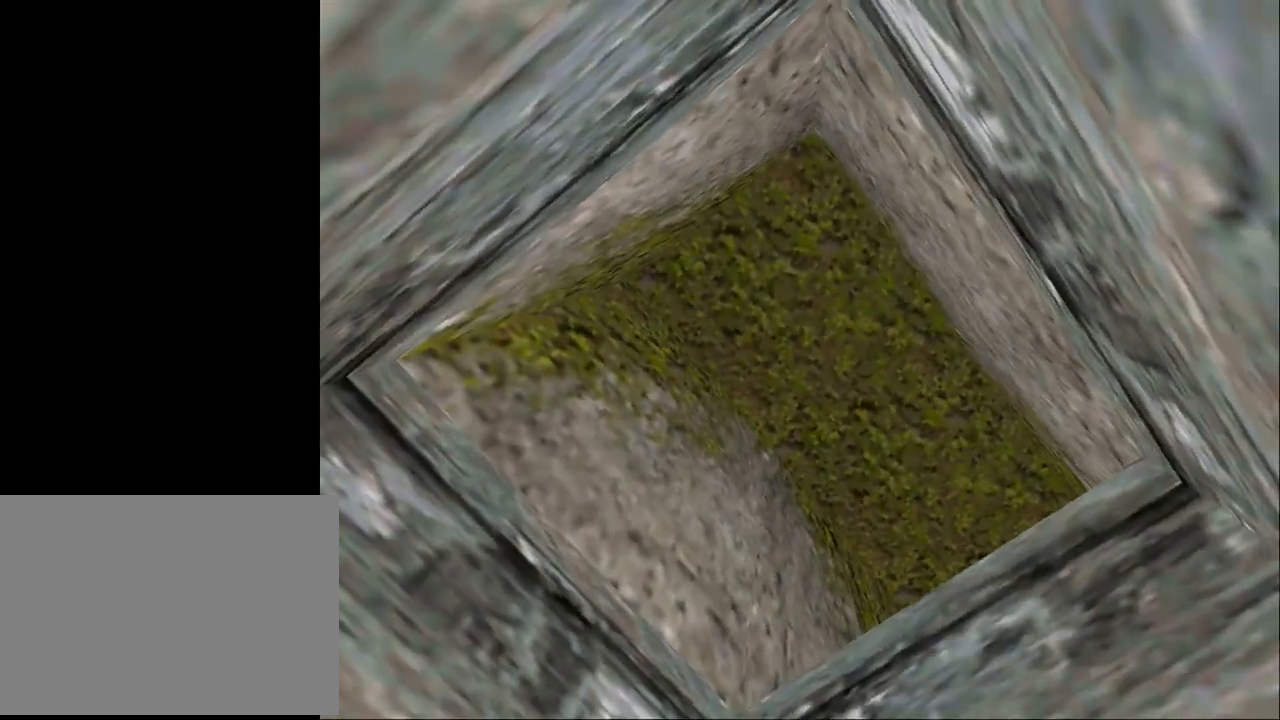
{"buttons": [], "events": [[167, "L2", "up"]]}
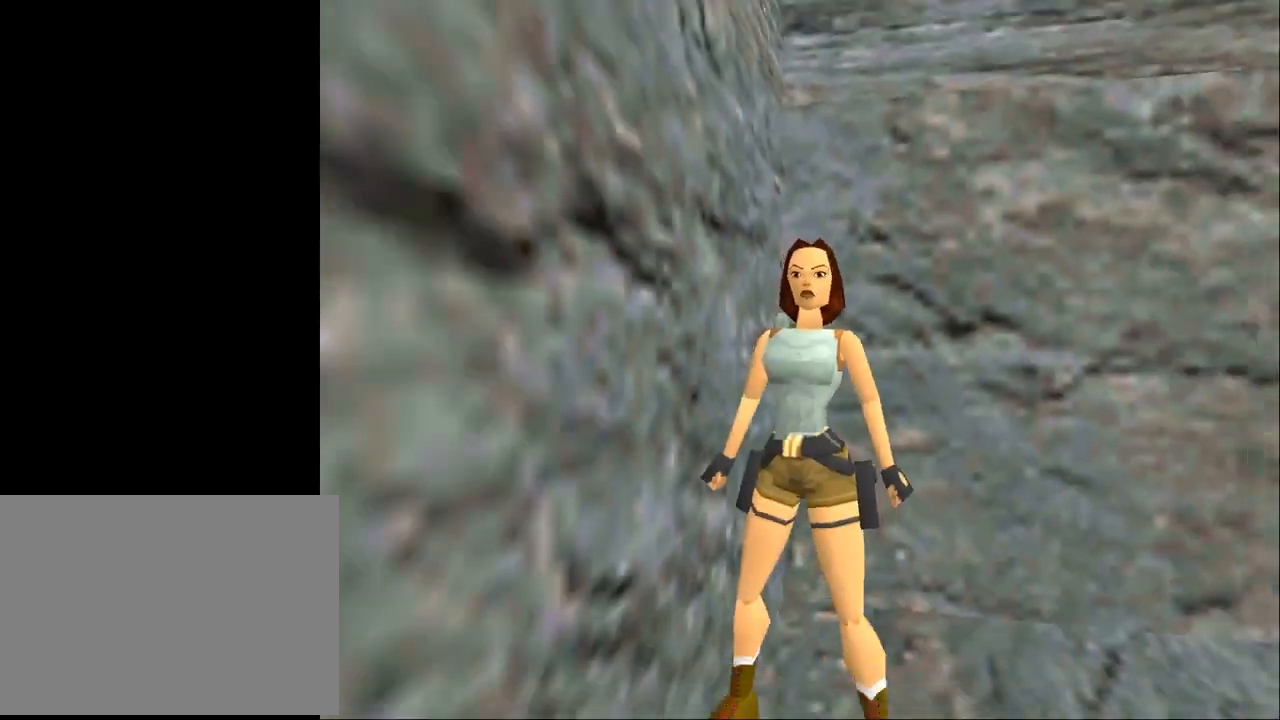
{"buttons": [], "events": [[367, "DPAD_UP", "down"], [467, "DPAD_UP", "up"]]}
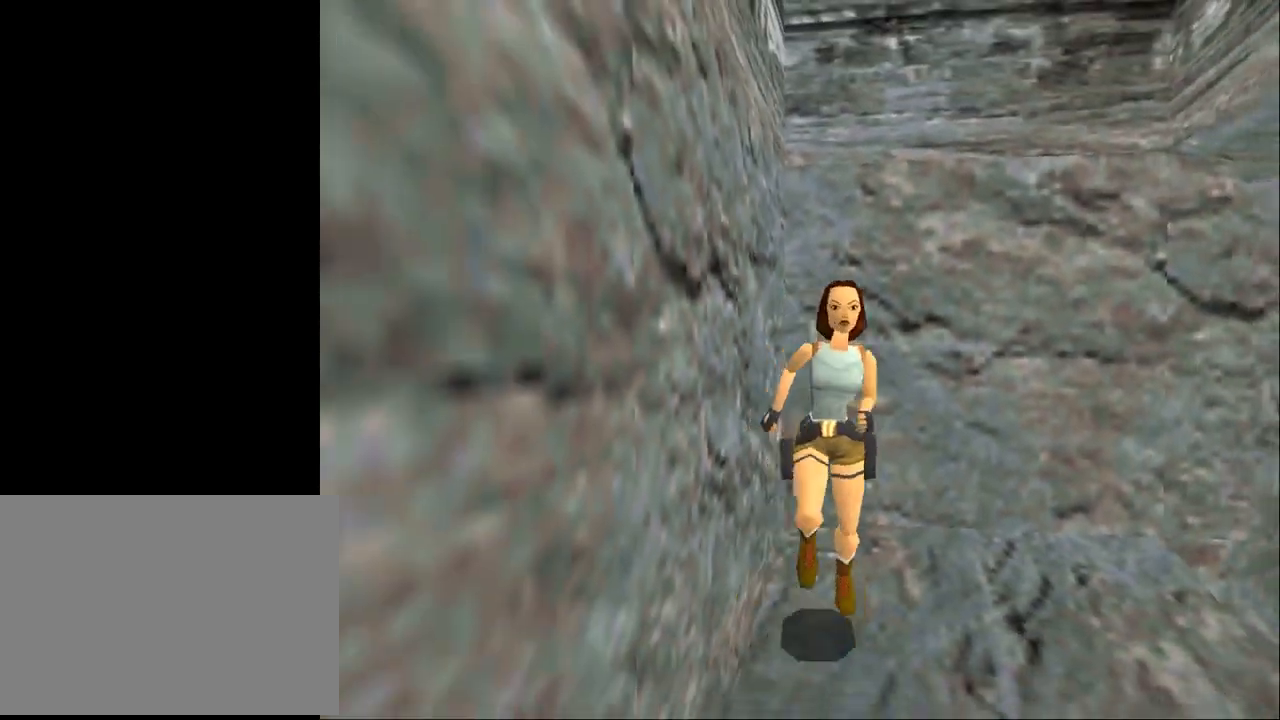
{"buttons": ["R2", "DPAD_UP"], "events": [[100, "DPAD_LEFT", "down"], [267, "R2", "down"], [300, "DPAD_LEFT", "up"], [433, "DPAD_UP", "down"]]}
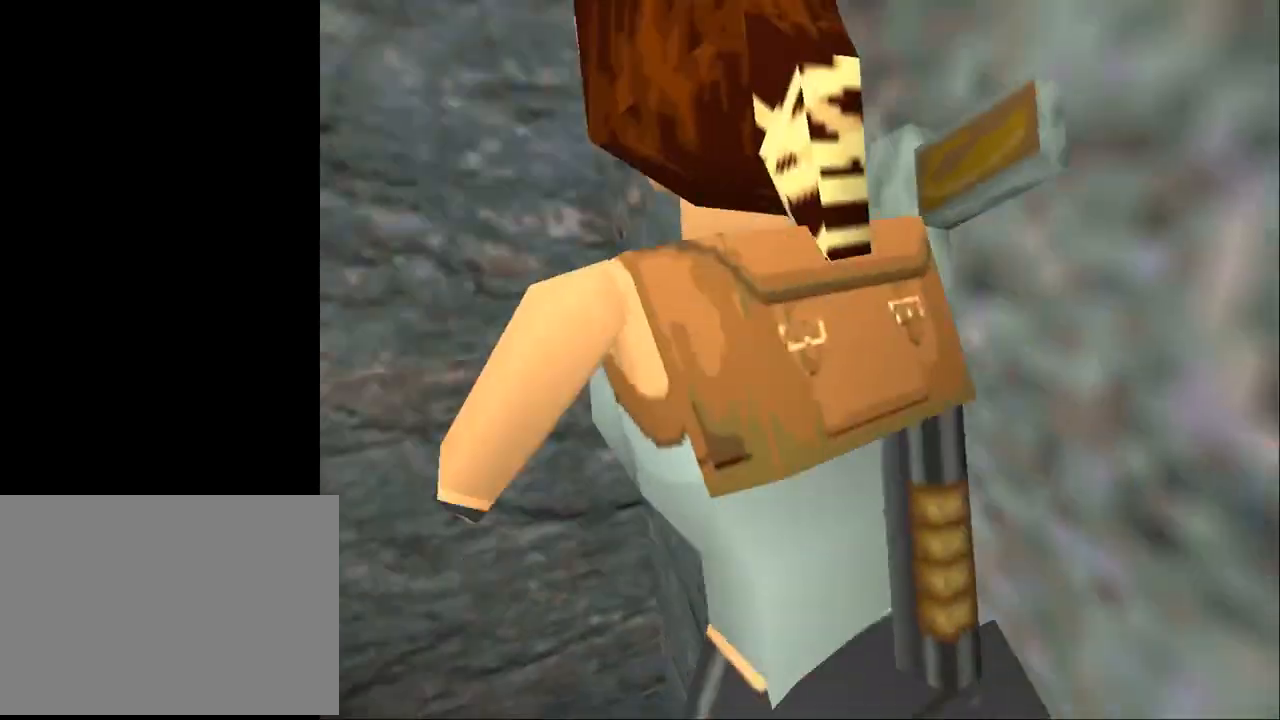
{"buttons": ["R2", "DPAD_UP"], "events": []}
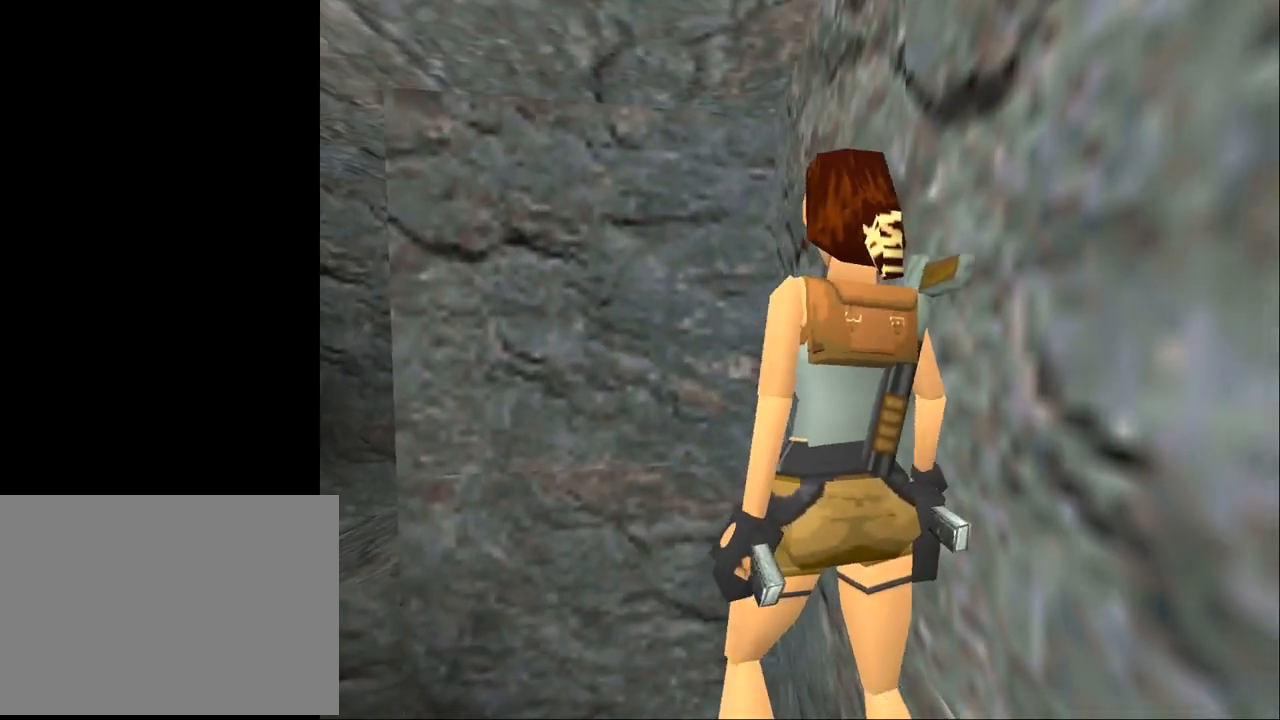
{"buttons": ["R2"], "events": [[500, "DPAD_UP", "up"]]}
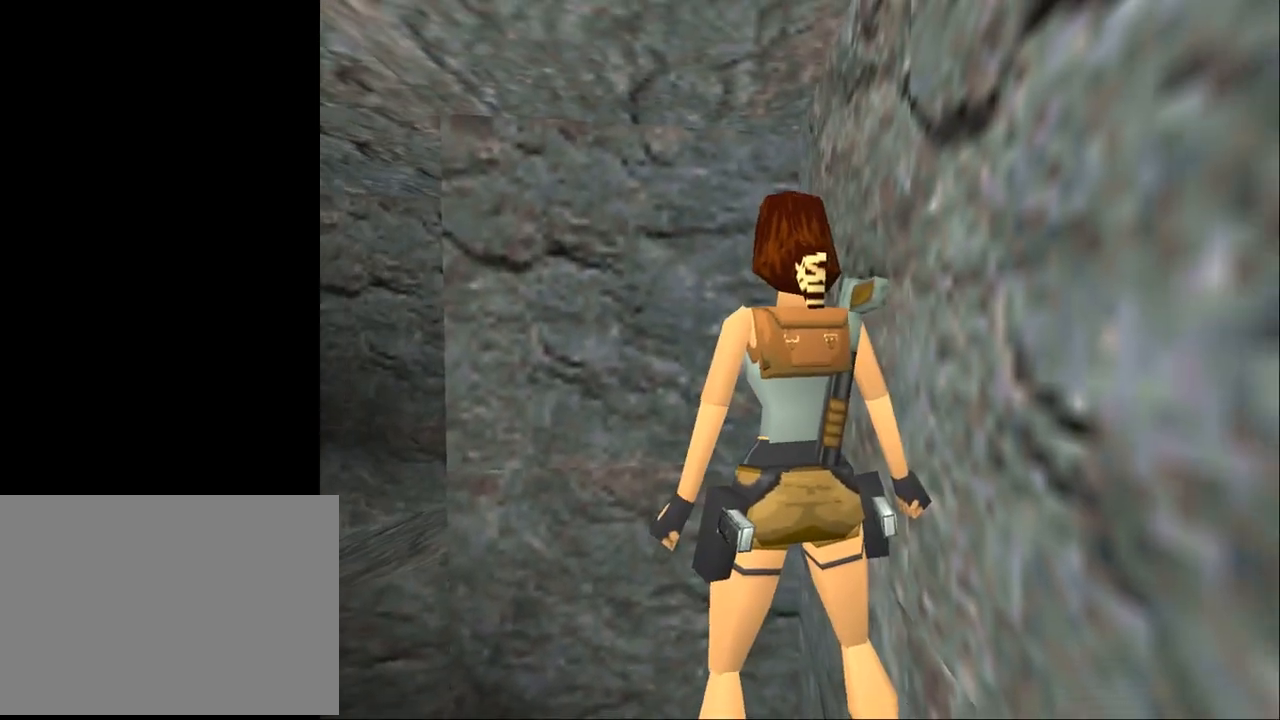
{"buttons": [], "events": [[267, "R2", "up"], [267, "SQUARE", "down"], [467, "SQUARE", "up"]]}
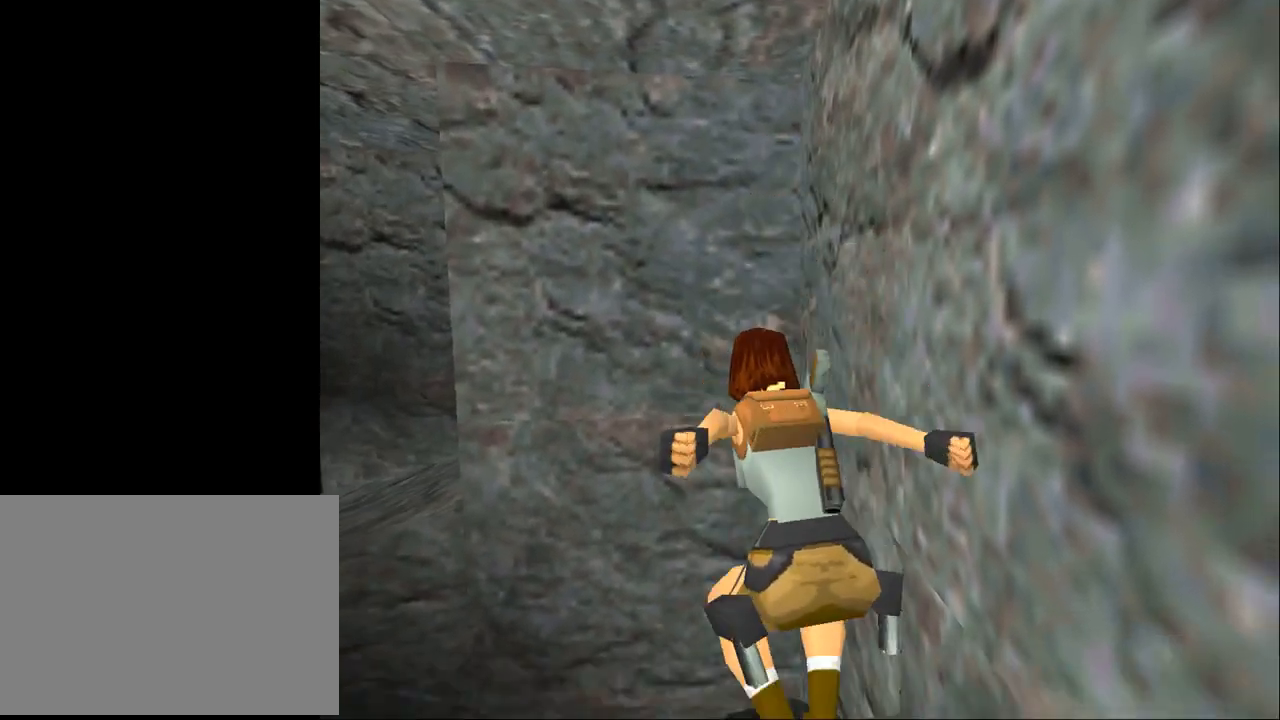
{"buttons": ["CROSS"], "events": [[33, "CROSS", "down"]]}
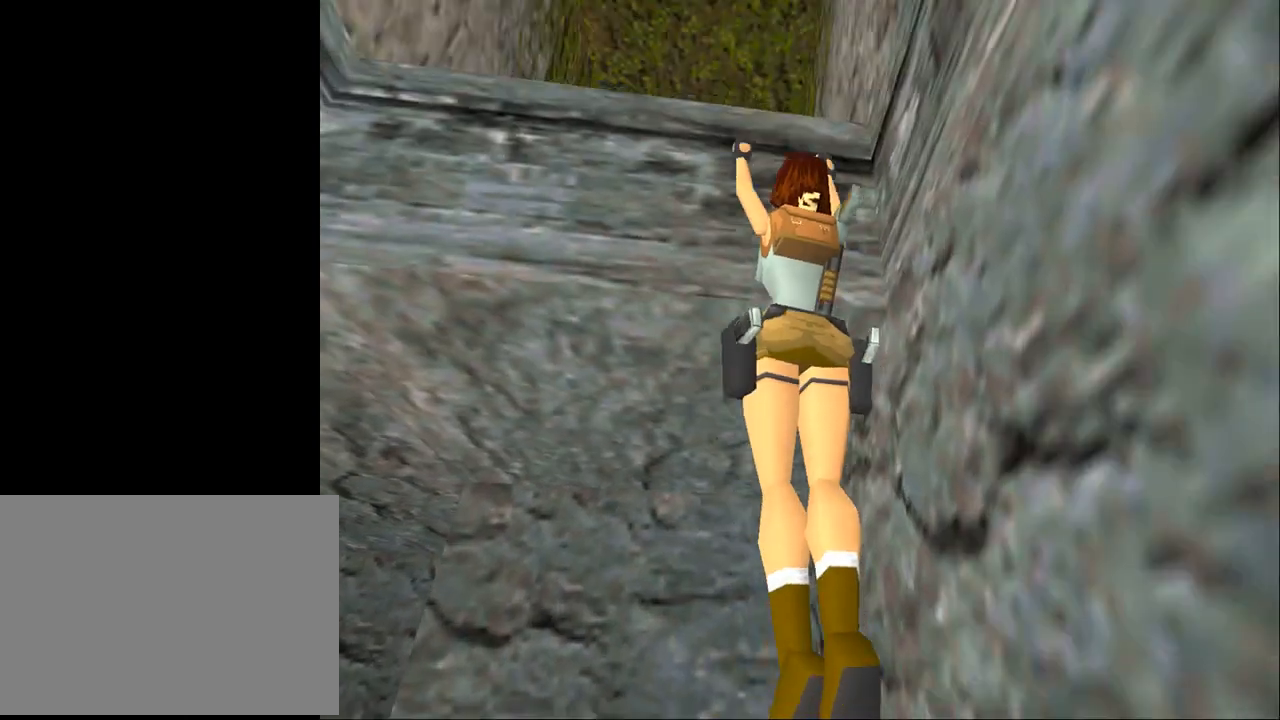
{"buttons": ["CROSS", "DPAD_UP"], "events": [[67, "DPAD_UP", "down"]]}
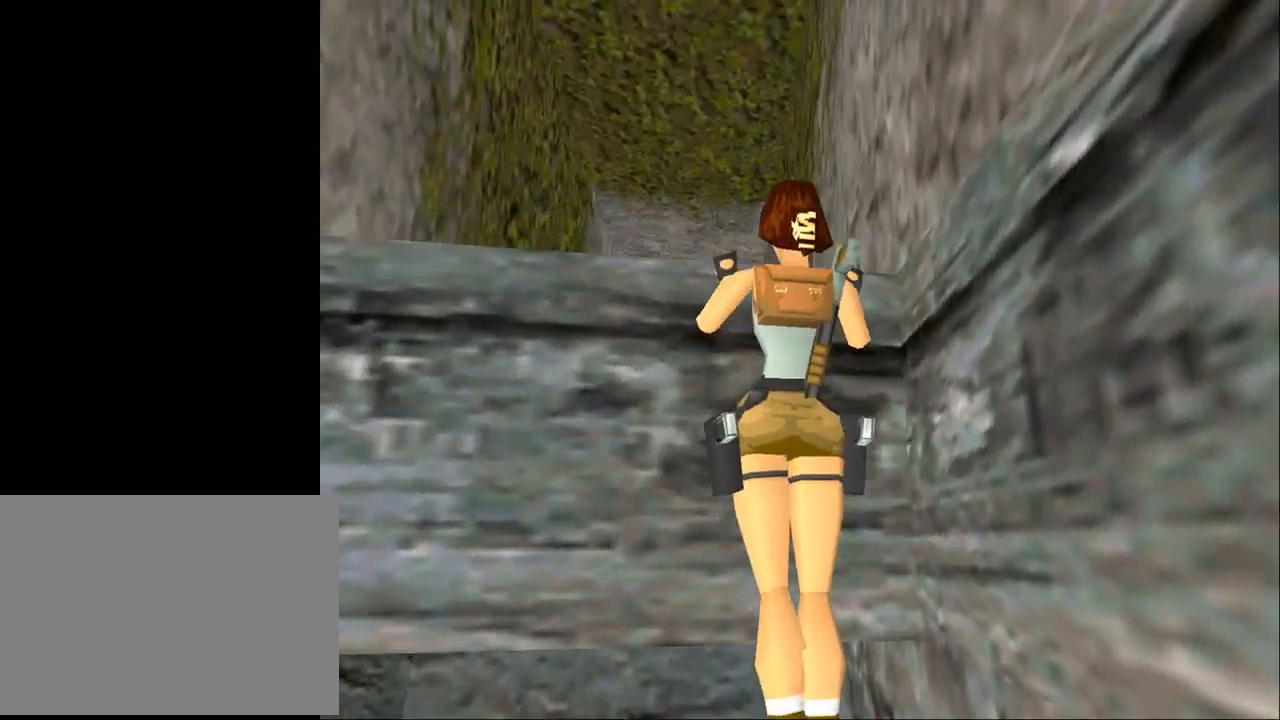
{"buttons": ["CROSS"], "events": [[233, "DPAD_UP", "up"]]}
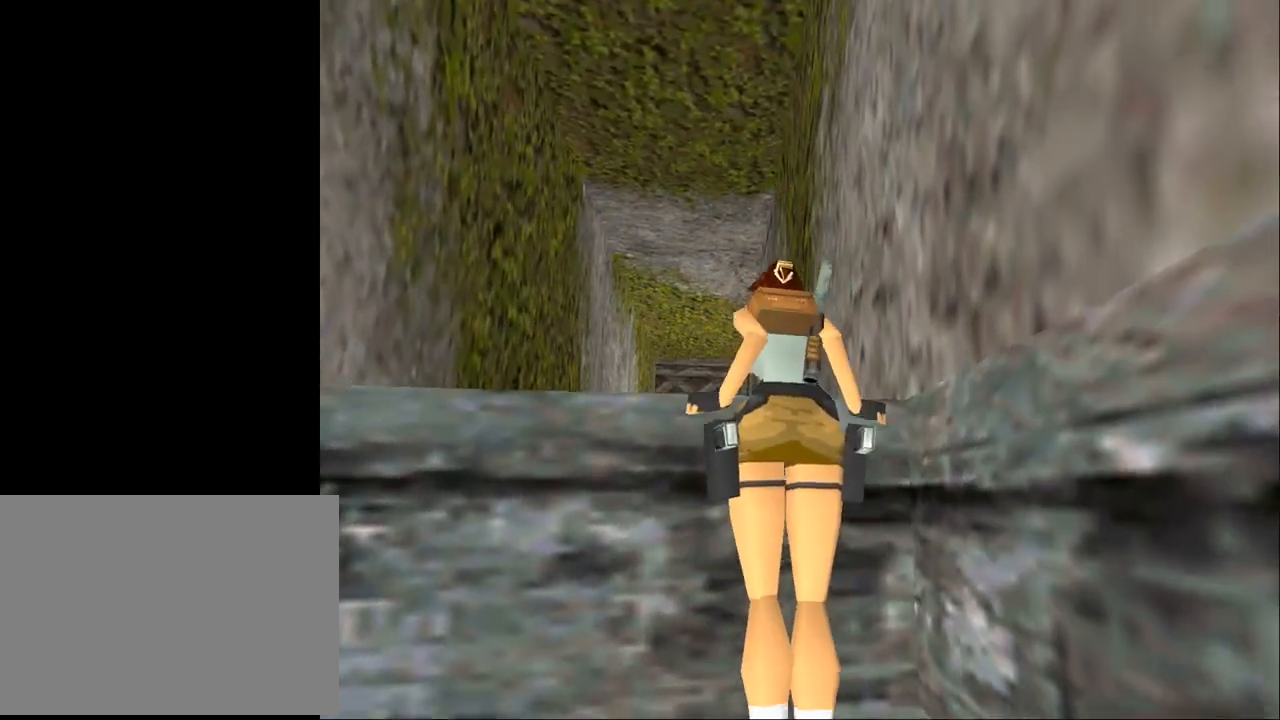
{"buttons": ["DPAD_UP"], "events": [[100, "CROSS", "up"], [267, "DPAD_UP", "down"]]}
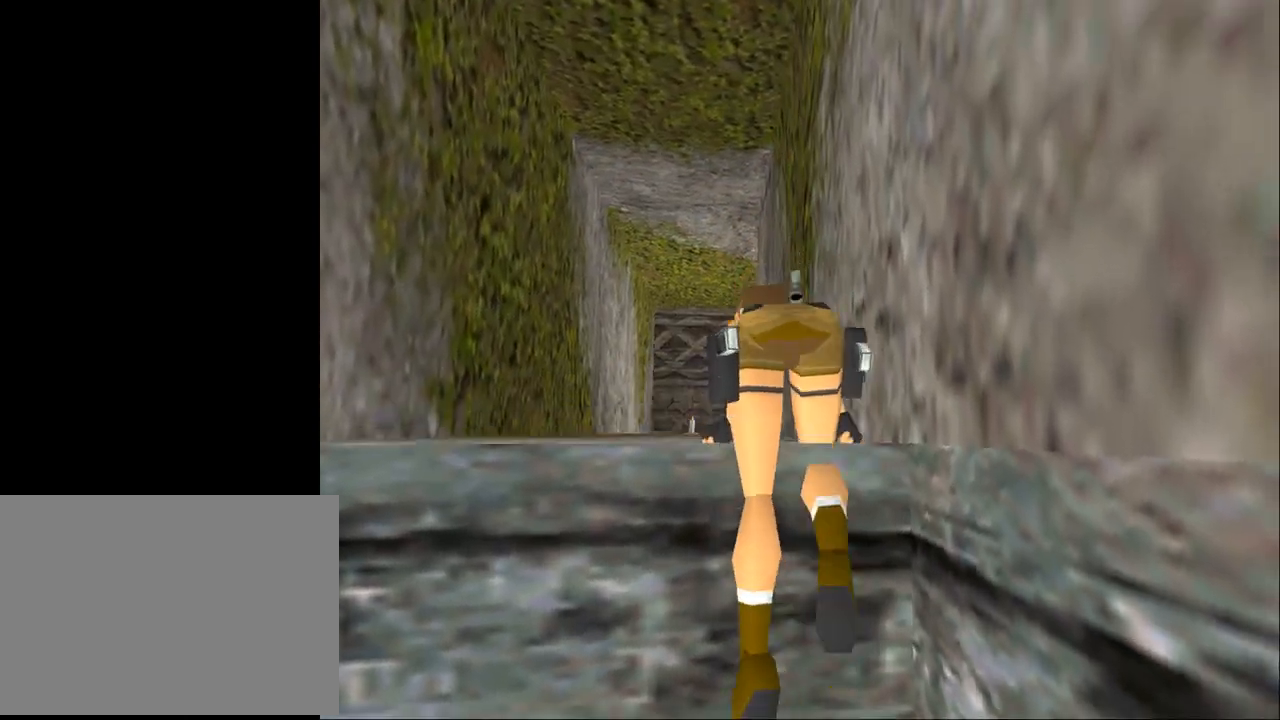
{"buttons": ["DPAD_UP"], "events": []}
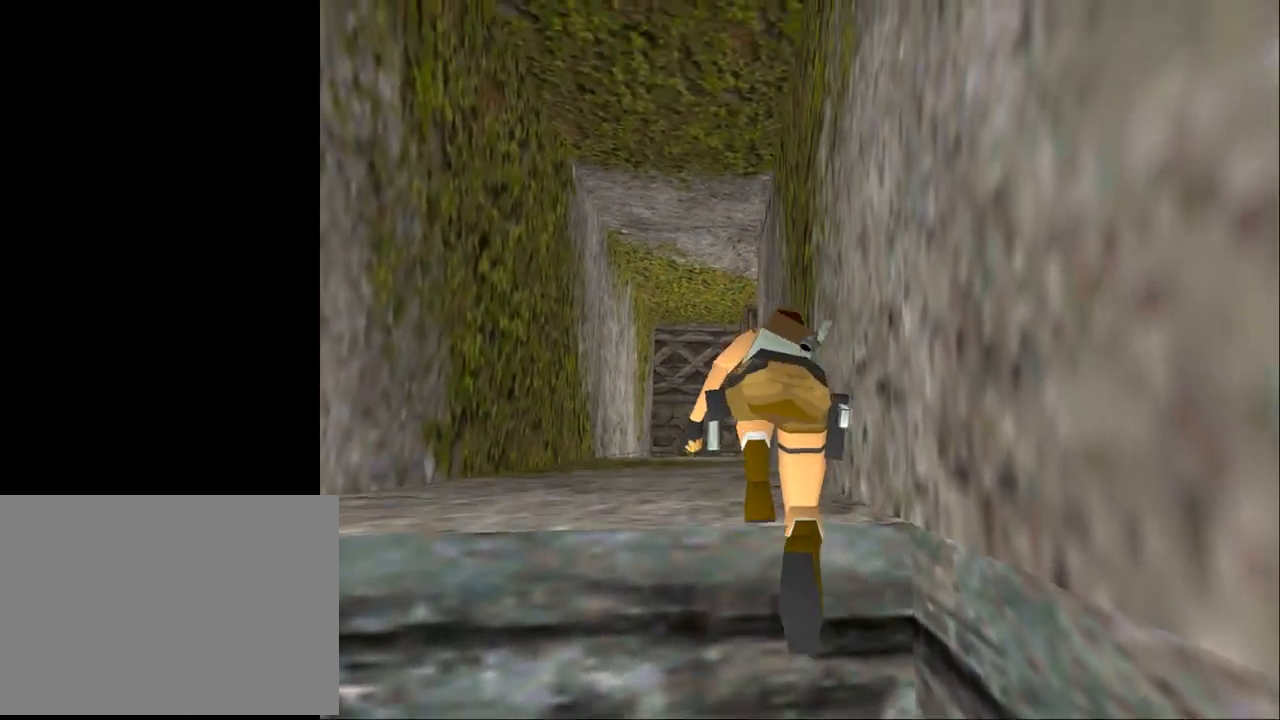
{"buttons": ["DPAD_UP"], "events": []}